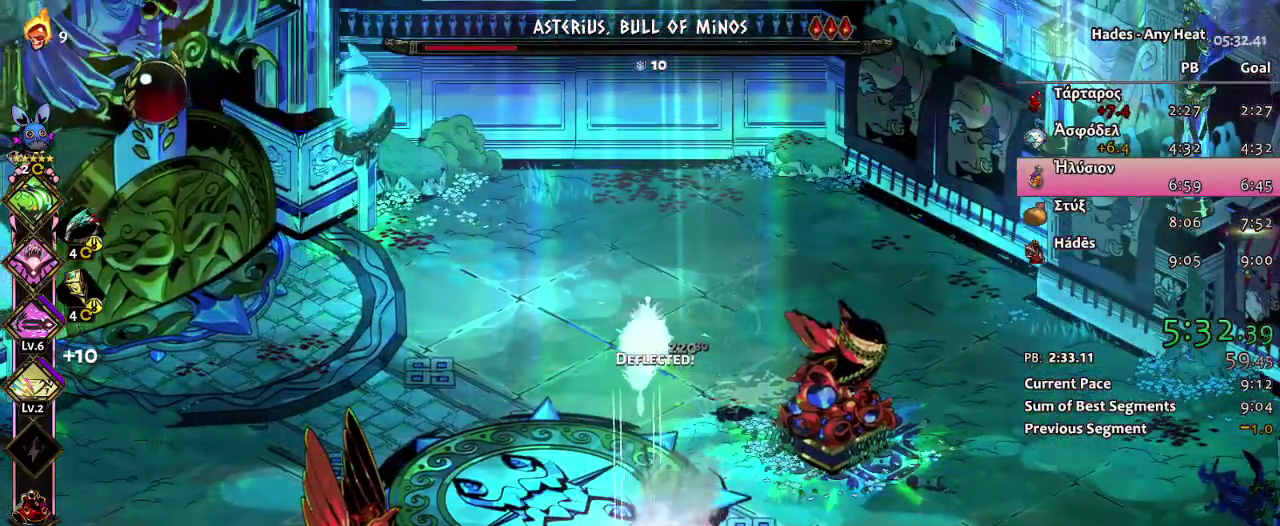
Gameplay with a controller (Xbox layout); each line is a JSON object with the inputs held at the frame after it. "events" lists button and stick changes between this image and that frame as [ms after this image, input, new state], when the widget could be followed in between. Not read: HOME L2 R2 SELECT.
{"buttons": ["X"], "left_stick": "down", "right_stick": "center"}
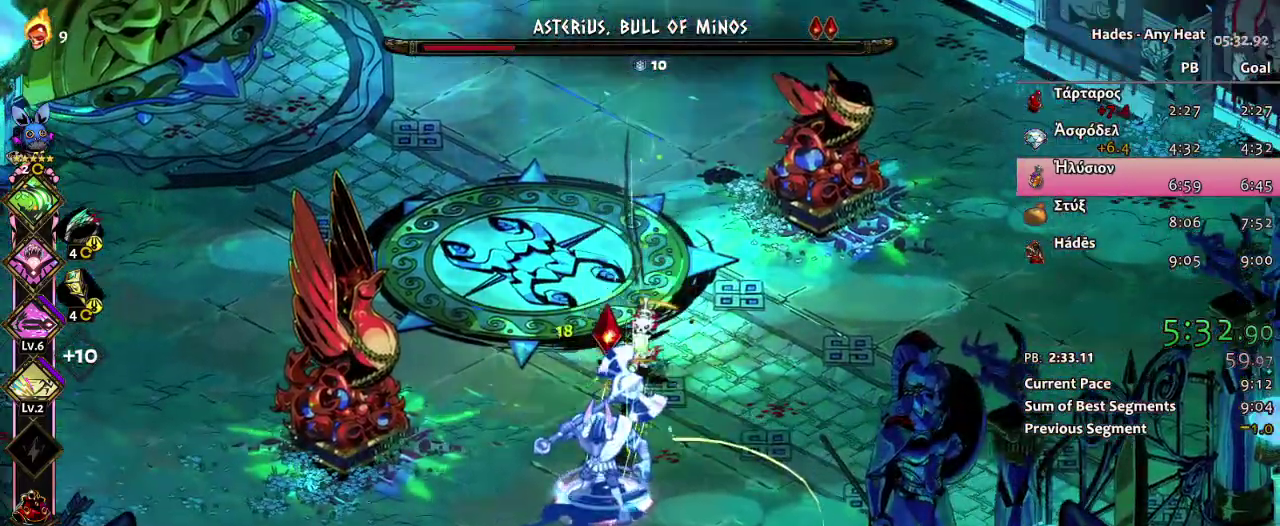
{"buttons": ["A"], "left_stick": "down", "right_stick": "center", "events": [[233, "X", "up"], [350, "L1", "down"], [450, "L1", "up"], [483, "A", "down"]]}
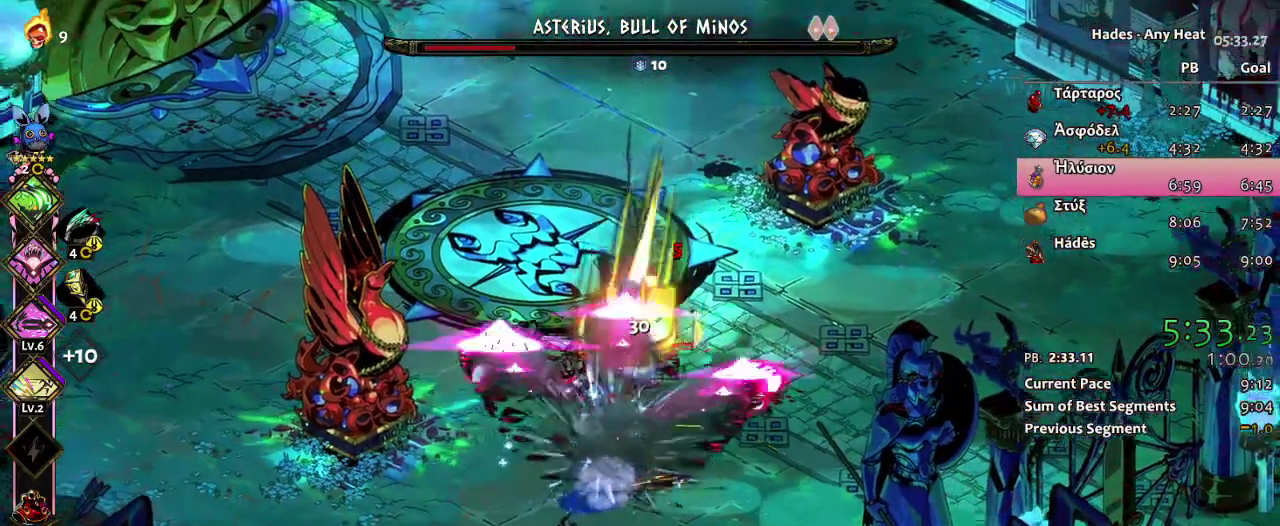
{"buttons": ["X"], "left_stick": "up-right", "right_stick": "center", "events": [[17, "L1", "down"], [50, "X", "down"], [67, "left_stick", "down-left"], [100, "A", "up"], [150, "L1", "up"], [167, "left_stick", "down"], [300, "left_stick", "up-right"]]}
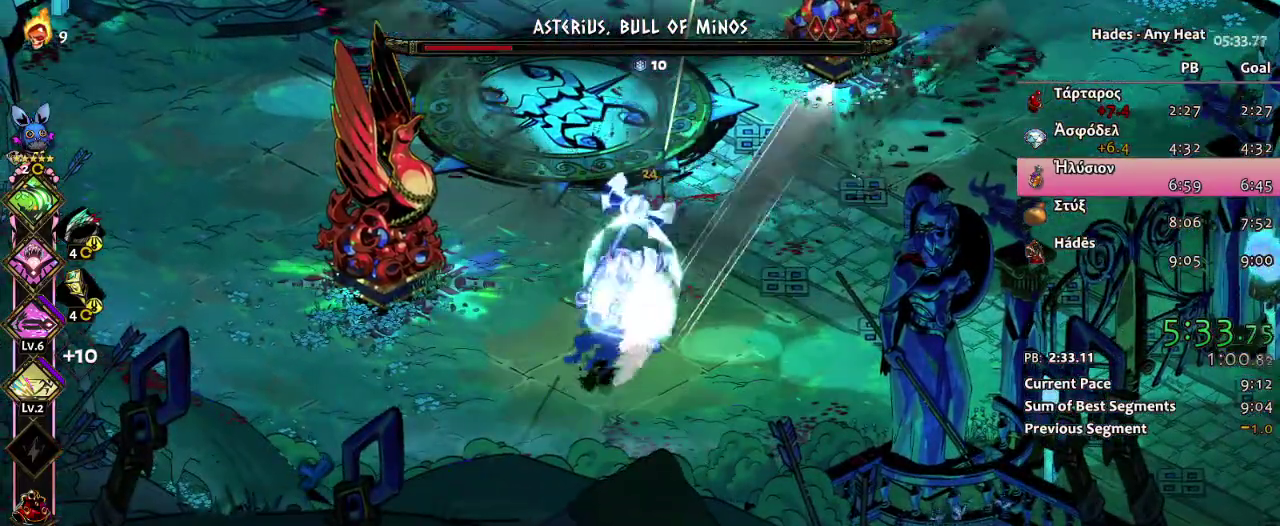
{"buttons": [], "left_stick": "center", "right_stick": "center", "events": [[17, "X", "up"], [117, "left_stick", "center"]]}
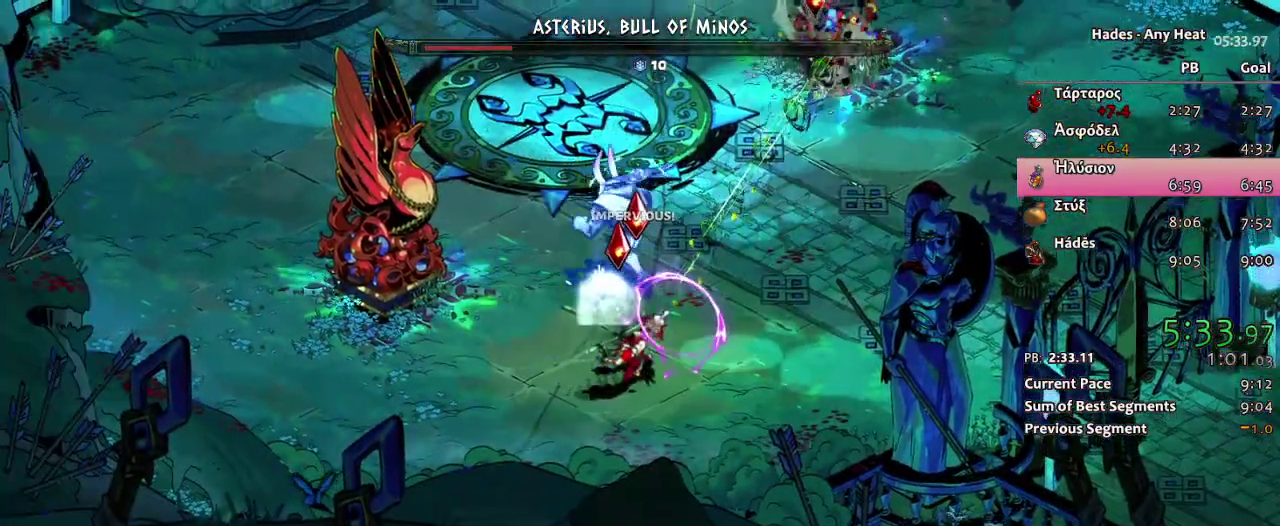
{"buttons": ["R1"], "left_stick": "center", "right_stick": "center", "events": [[167, "left_stick", "up"], [467, "left_stick", "center"], [483, "R1", "down"]]}
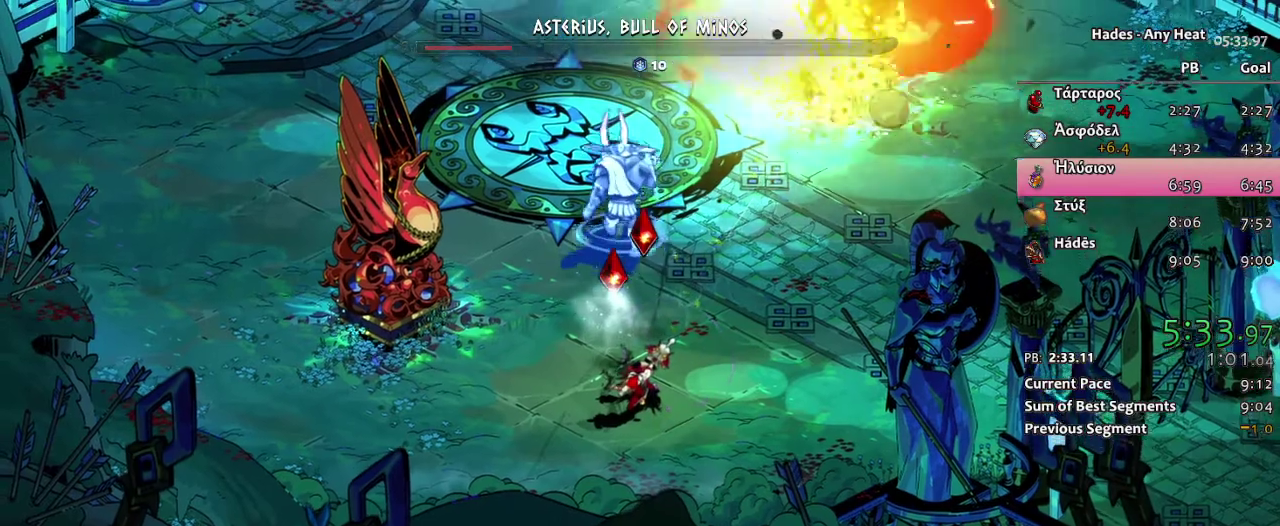
{"buttons": ["R1"], "left_stick": "center", "right_stick": "center", "events": [[67, "R1", "up"], [167, "R1", "down"], [267, "R1", "up"], [383, "R1", "down"]]}
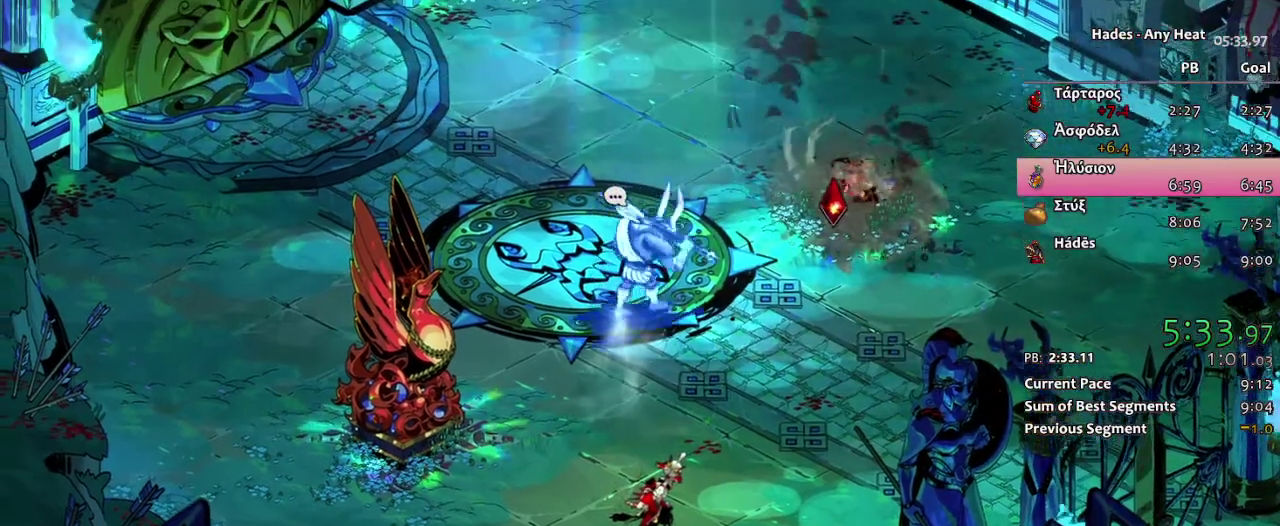
{"buttons": [], "left_stick": "center", "right_stick": "center", "events": [[17, "R1", "up"], [133, "R1", "down"], [267, "R1", "up"], [350, "R1", "down"], [467, "R1", "up"]]}
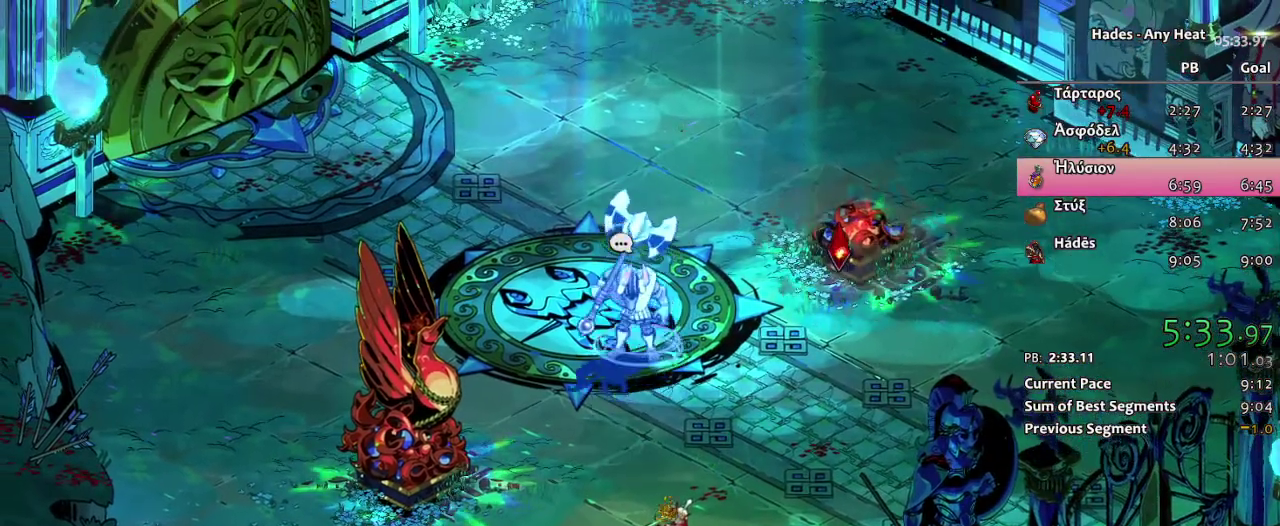
{"buttons": ["R1"], "left_stick": "center", "right_stick": "center", "events": [[50, "R1", "down"], [133, "R1", "up"], [283, "R1", "down"], [367, "R1", "up"], [467, "R1", "down"]]}
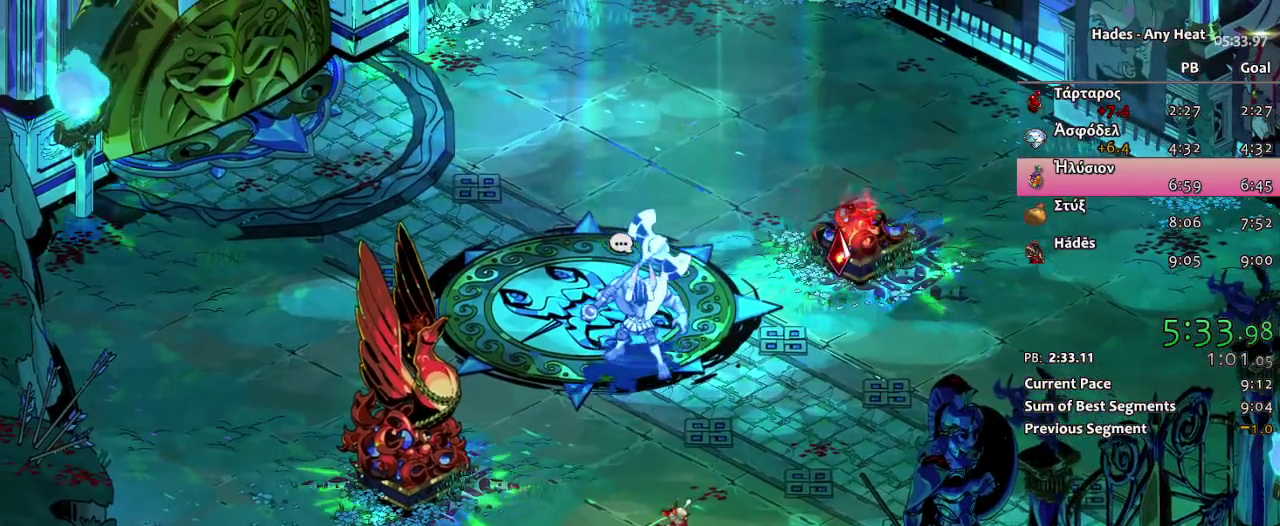
{"buttons": [], "left_stick": "center", "right_stick": "center", "events": [[67, "R1", "up"], [150, "R1", "down"], [250, "R1", "up"], [333, "R1", "down"], [433, "R1", "up"]]}
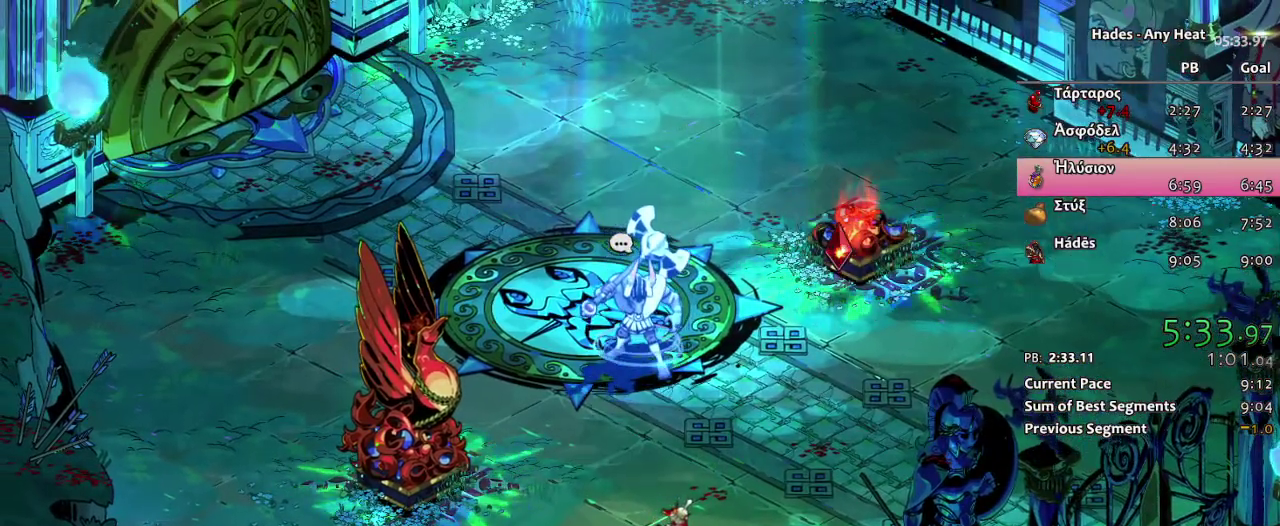
{"buttons": [], "left_stick": "center", "right_stick": "center", "events": [[17, "R1", "down"], [117, "R1", "up"], [217, "R1", "down"], [317, "R1", "up"], [383, "R1", "down"], [483, "R1", "up"]]}
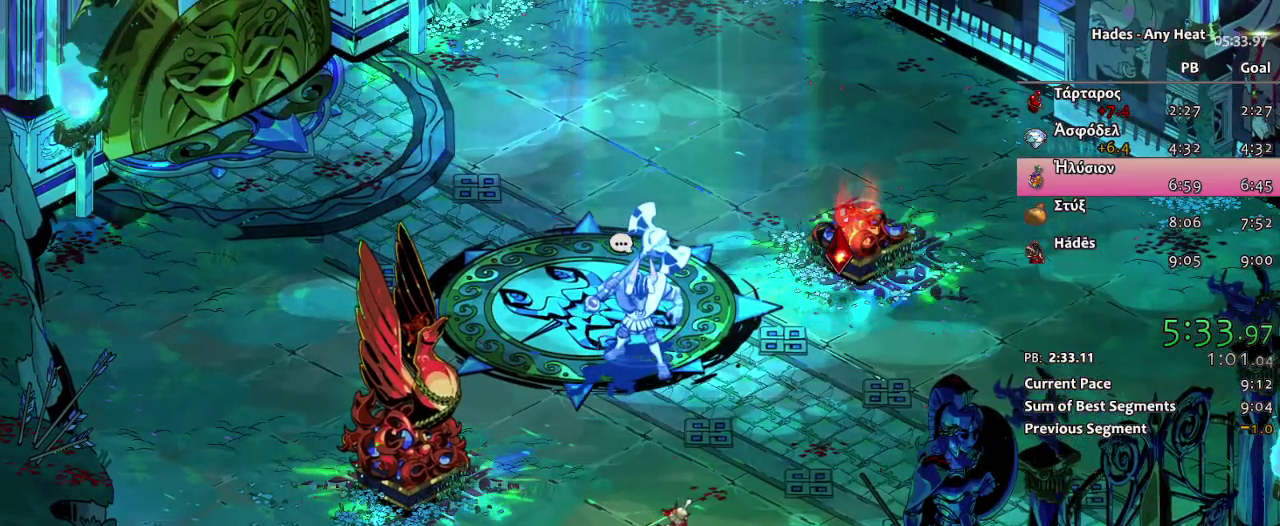
{"buttons": [], "left_stick": "center", "right_stick": "center", "events": [[50, "R1", "down"], [150, "R1", "up"], [200, "R1", "down"], [317, "R1", "up"], [383, "R1", "down"], [483, "R1", "up"]]}
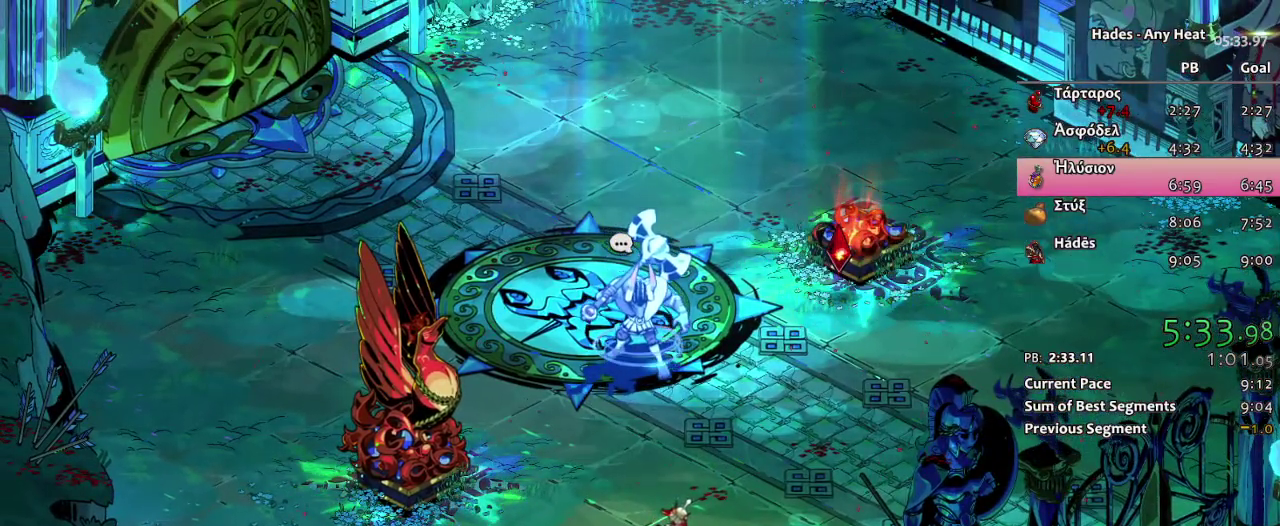
{"buttons": ["R1"], "left_stick": "center", "right_stick": "center", "events": [[50, "R1", "down"], [183, "R1", "up"], [233, "R1", "down"], [367, "R1", "up"], [433, "R1", "down"]]}
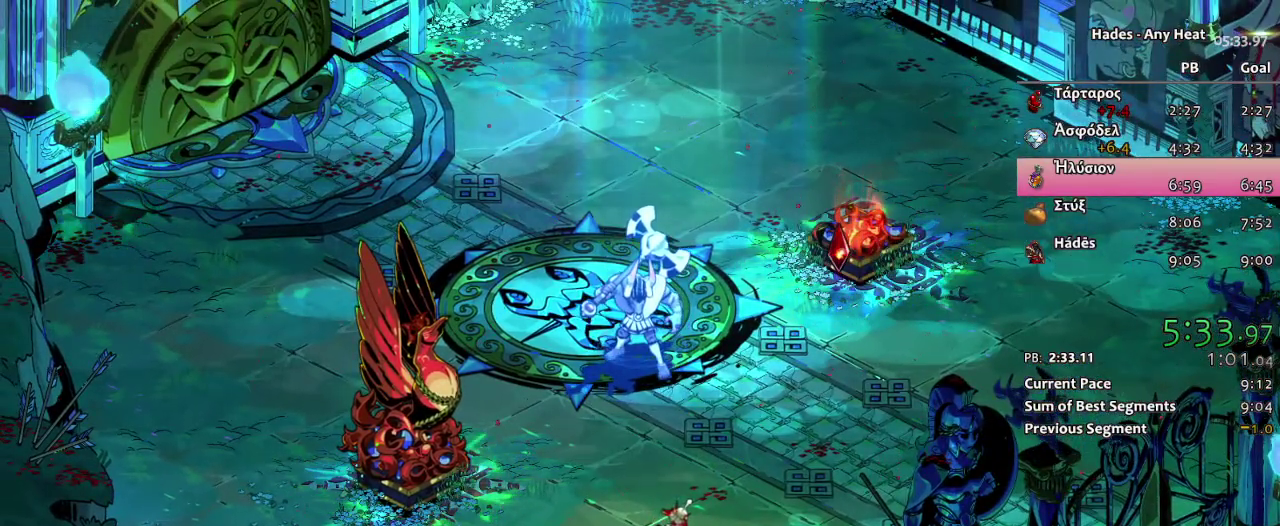
{"buttons": ["R1"], "left_stick": "center", "right_stick": "center", "events": [[50, "R1", "up"], [117, "R1", "down"], [250, "R1", "up"], [300, "R1", "down"], [417, "R1", "up"], [483, "R1", "down"]]}